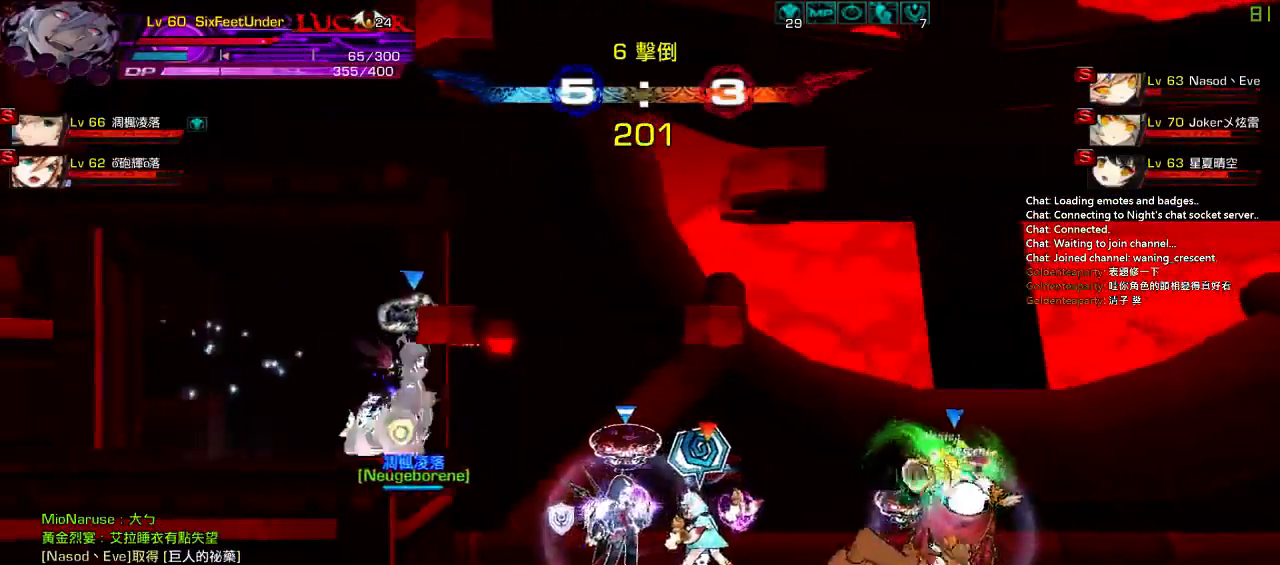
Gameplay with keyboard; each line is a JSON object with the keys held at the frame after it. "events" lists presses ("down") and releases ("up") of "a", "c", "ctrl", "d", "down", "e", "left", "q", "r", "right", "s", "space", "up", "w", "x" and "z" between this image and that frame as [ms after this image, input, new state], when the widget could be followed in between. No other keys are recorded. Mouse input is not recorded.
{"keys": ["left"], "events": [[417, "left", "down"]]}
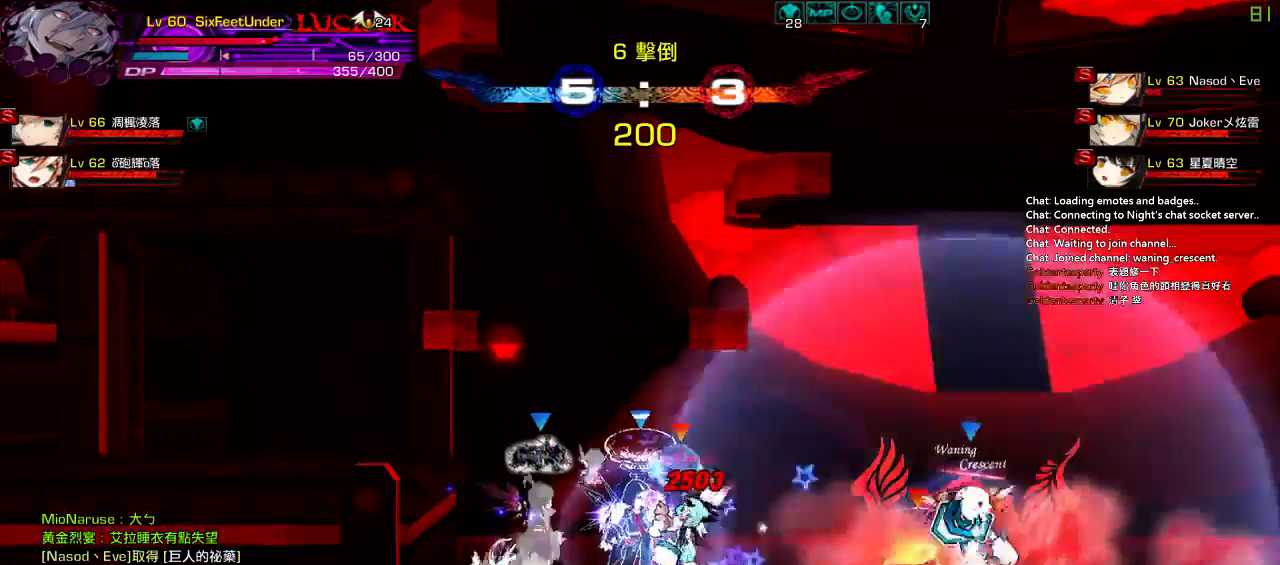
{"keys": ["right", "up"], "events": [[50, "up", "down"], [117, "right", "down"], [150, "left", "up"], [183, "up", "up"], [217, "right", "up"], [283, "right", "down"], [317, "up", "down"]]}
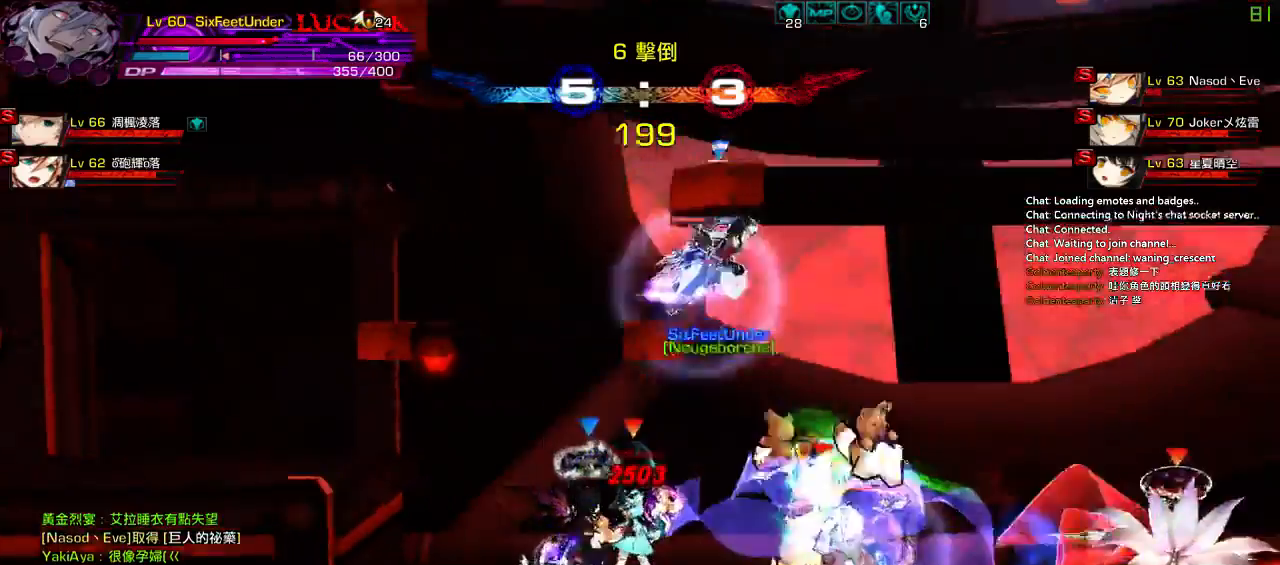
{"keys": ["left"], "events": [[17, "right", "up"], [17, "up", "up"], [83, "down", "down"], [150, "left", "down"], [217, "z", "down"], [250, "down", "up"], [383, "z", "up"]]}
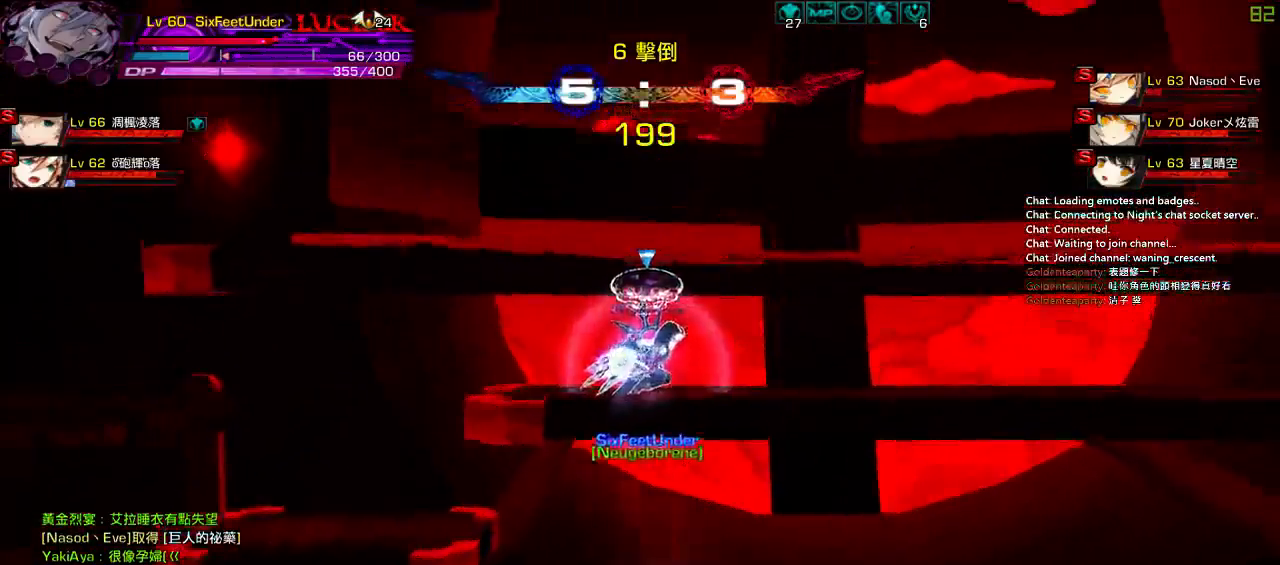
{"keys": ["right"], "events": [[183, "left", "up"], [250, "right", "down"]]}
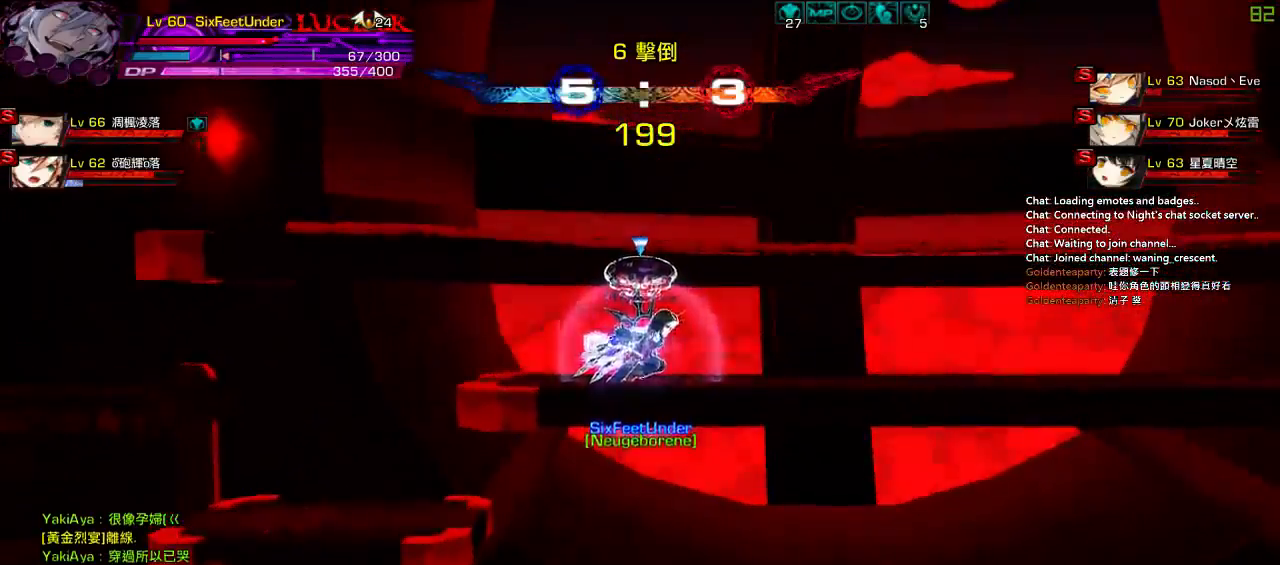
{"keys": ["down", "left", "right"], "events": [[450, "down", "down"], [500, "left", "down"]]}
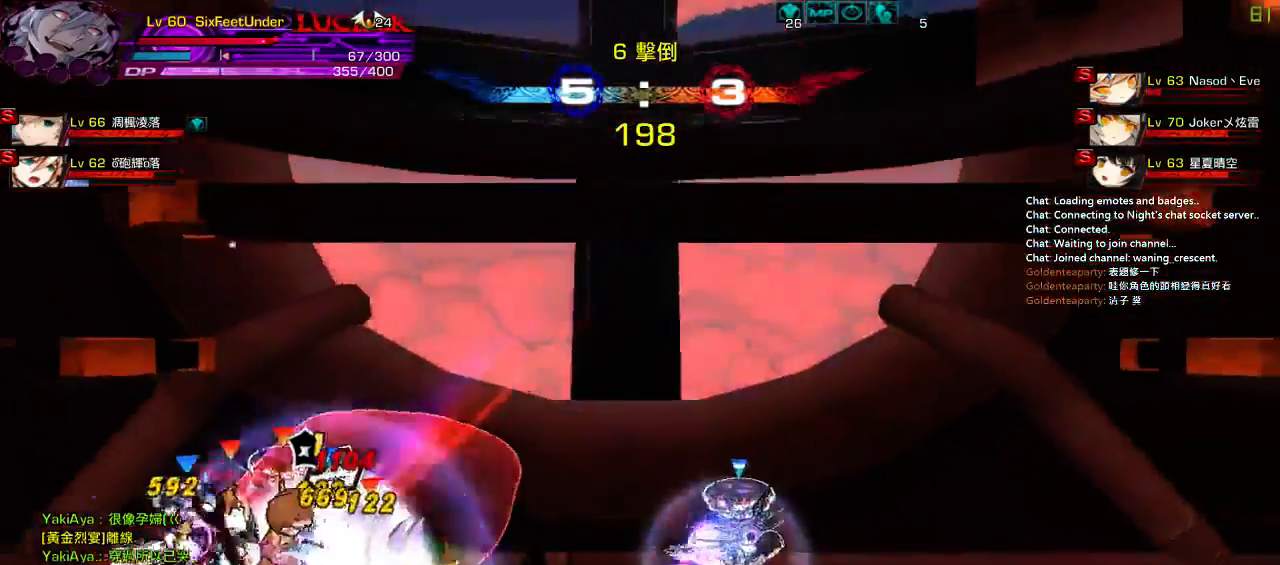
{"keys": [], "events": [[67, "right", "up"], [100, "d", "down"], [100, "down", "up"], [200, "d", "up"], [300, "d", "down"], [400, "d", "up"], [500, "left", "up"]]}
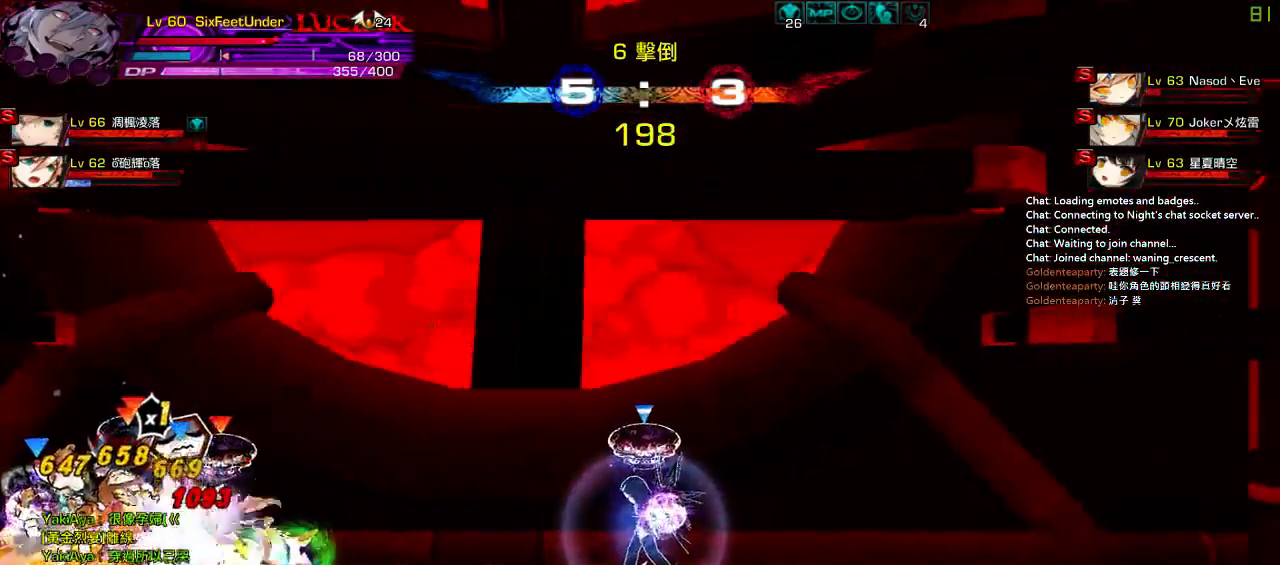
{"keys": ["right"], "events": [[133, "right", "down"]]}
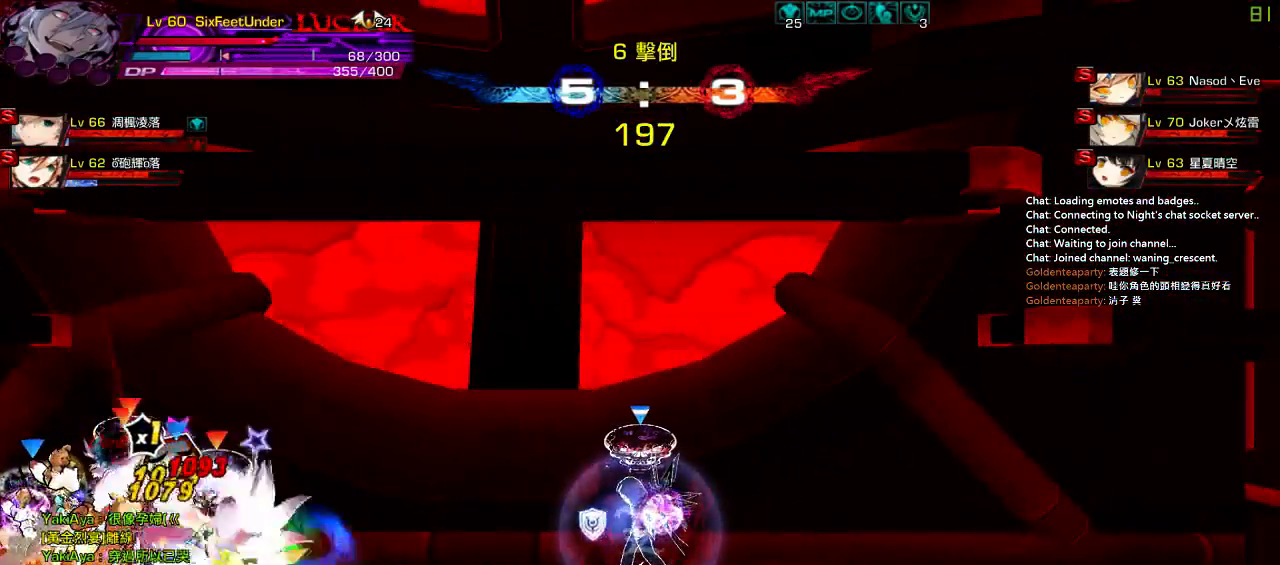
{"keys": ["right"], "events": []}
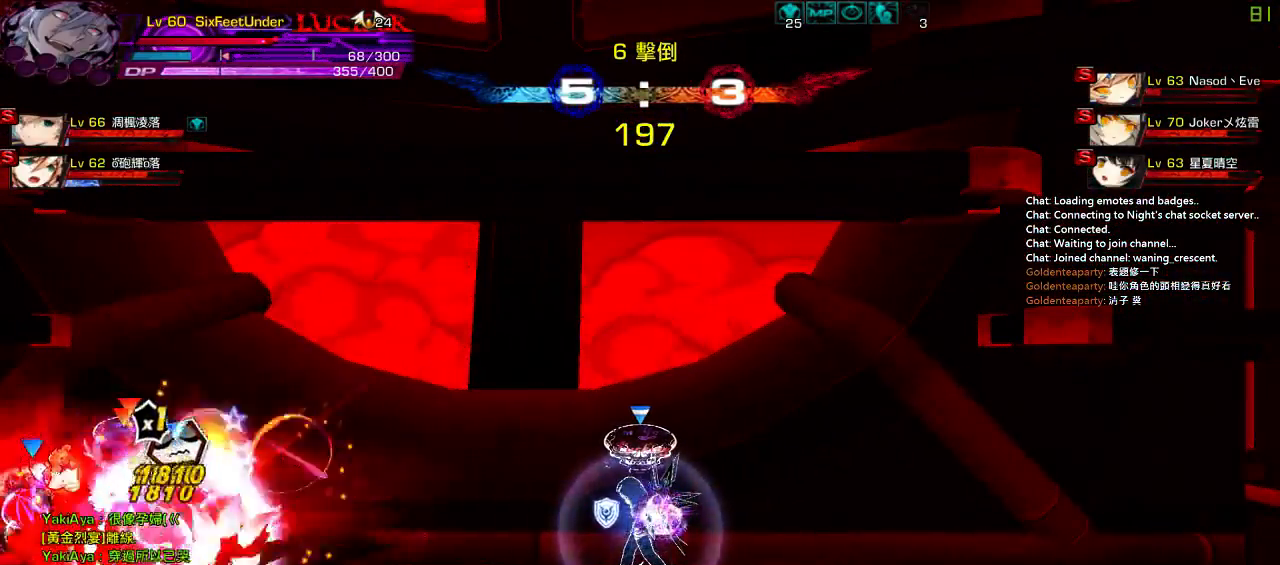
{"keys": ["left"], "events": [[233, "left", "down"], [300, "right", "up"]]}
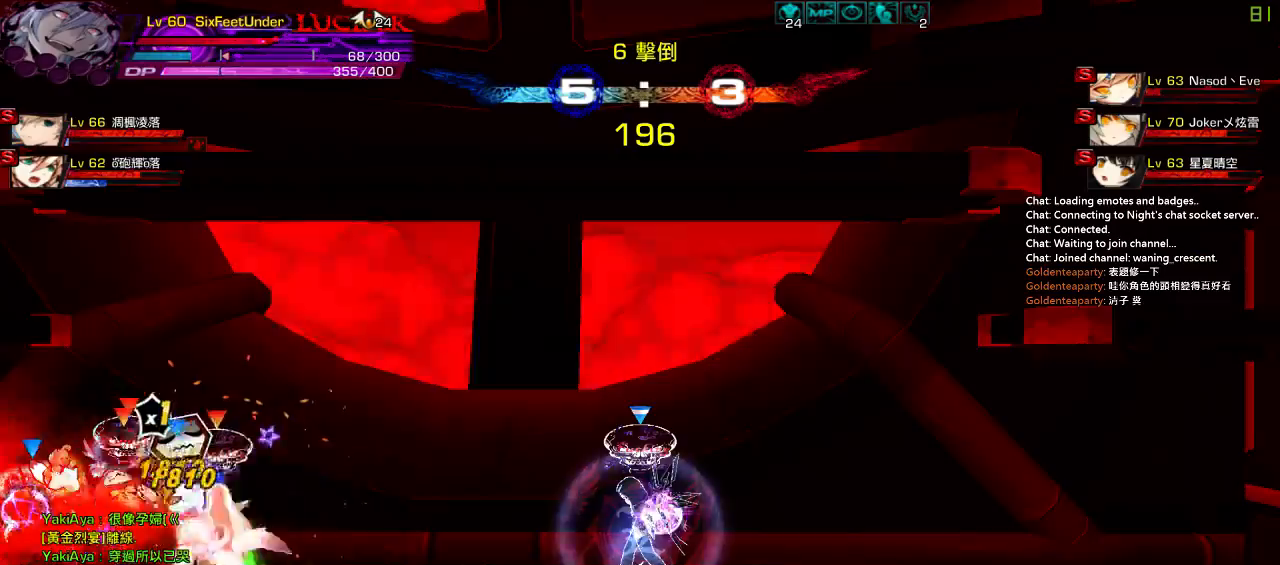
{"keys": ["d", "left"], "events": [[133, "d", "down"], [200, "d", "up"], [300, "d", "down"], [383, "d", "up"], [467, "d", "down"]]}
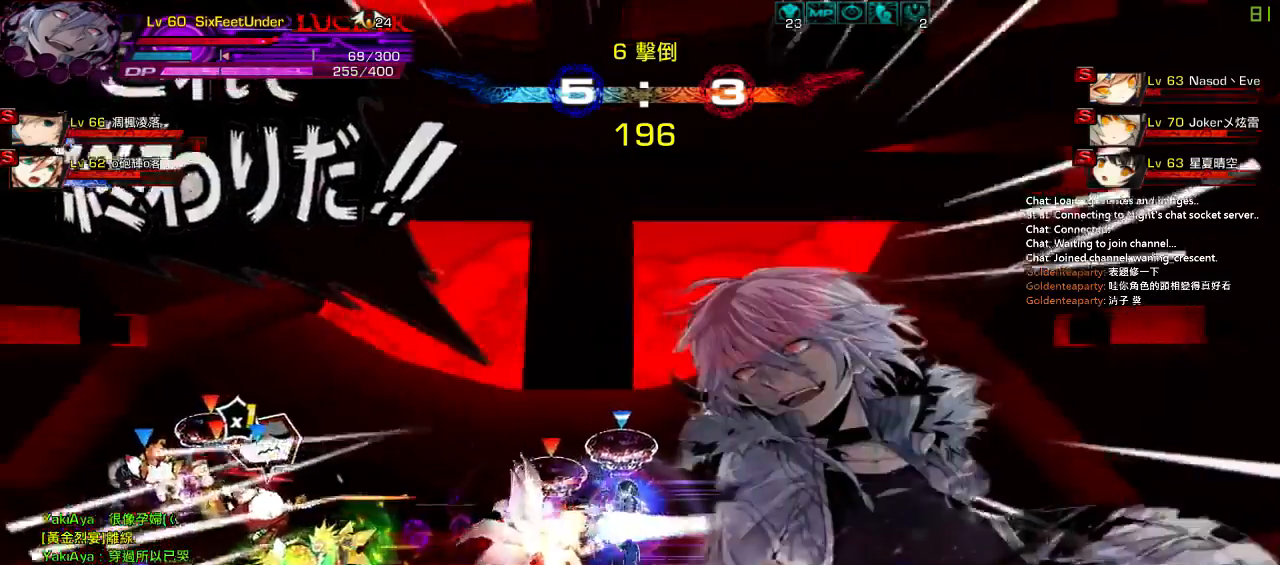
{"keys": ["x"], "events": [[50, "left", "up"], [117, "d", "up"], [450, "x", "down"]]}
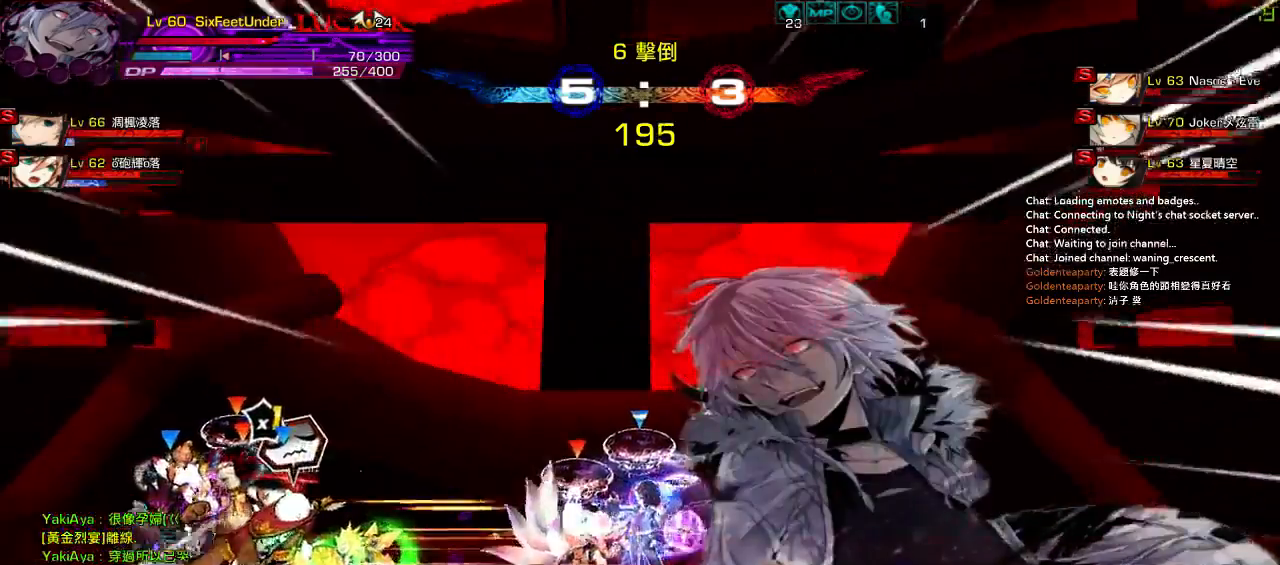
{"keys": ["x"], "events": [[50, "x", "up"], [117, "x", "down"], [217, "x", "up"], [283, "x", "down"], [383, "x", "up"], [450, "x", "down"]]}
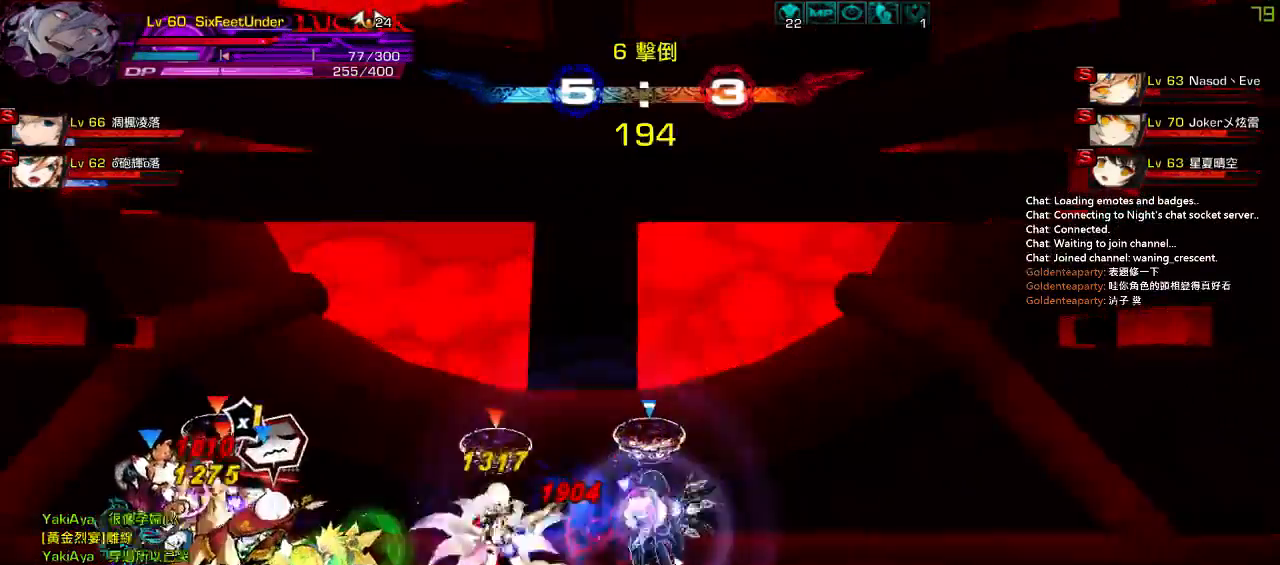
{"keys": ["left", "z"], "events": [[50, "x", "up"], [117, "x", "down"], [217, "left", "down"], [217, "x", "up"], [317, "z", "down"], [383, "z", "up"], [483, "z", "down"]]}
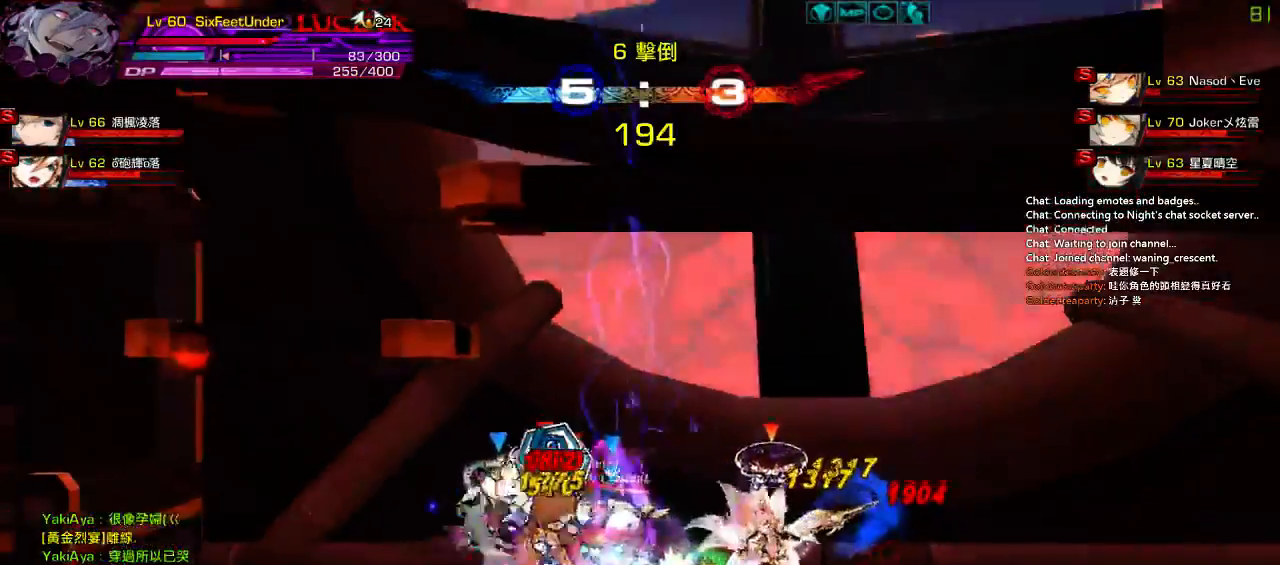
{"keys": ["left", "z"], "events": [[50, "z", "up"], [150, "z", "down"], [217, "z", "up"], [317, "z", "down"], [383, "z", "up"], [450, "z", "down"]]}
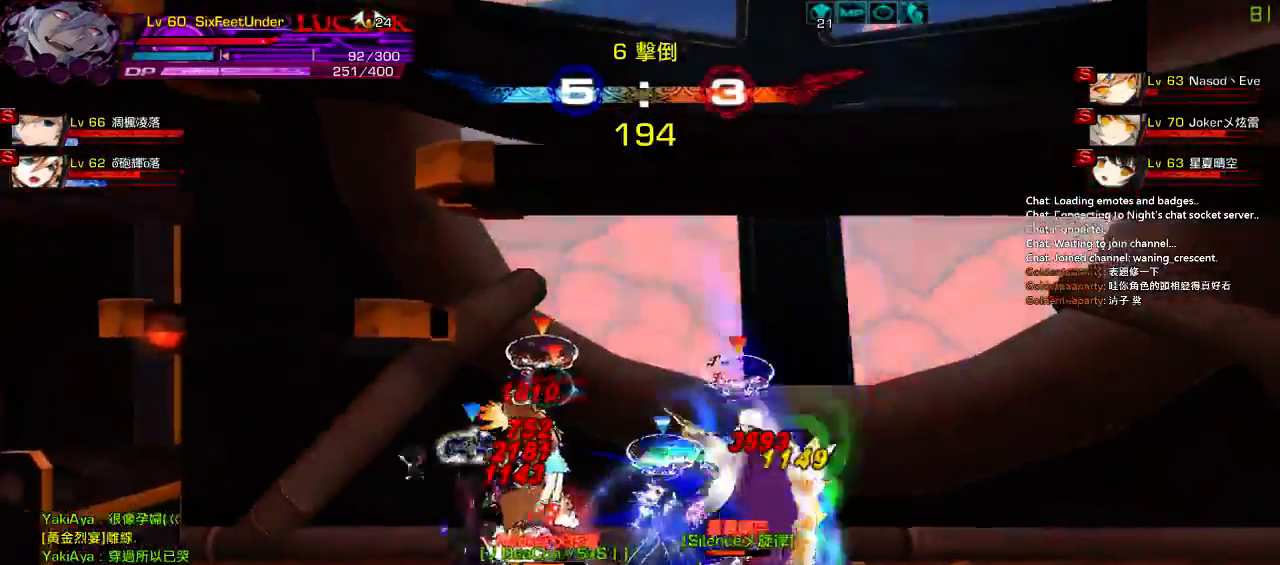
{"keys": ["right", "z"], "events": [[50, "z", "up"], [83, "right", "down"], [117, "z", "down"], [150, "left", "up"], [217, "z", "up"], [317, "z", "down"], [383, "z", "up"], [483, "z", "down"]]}
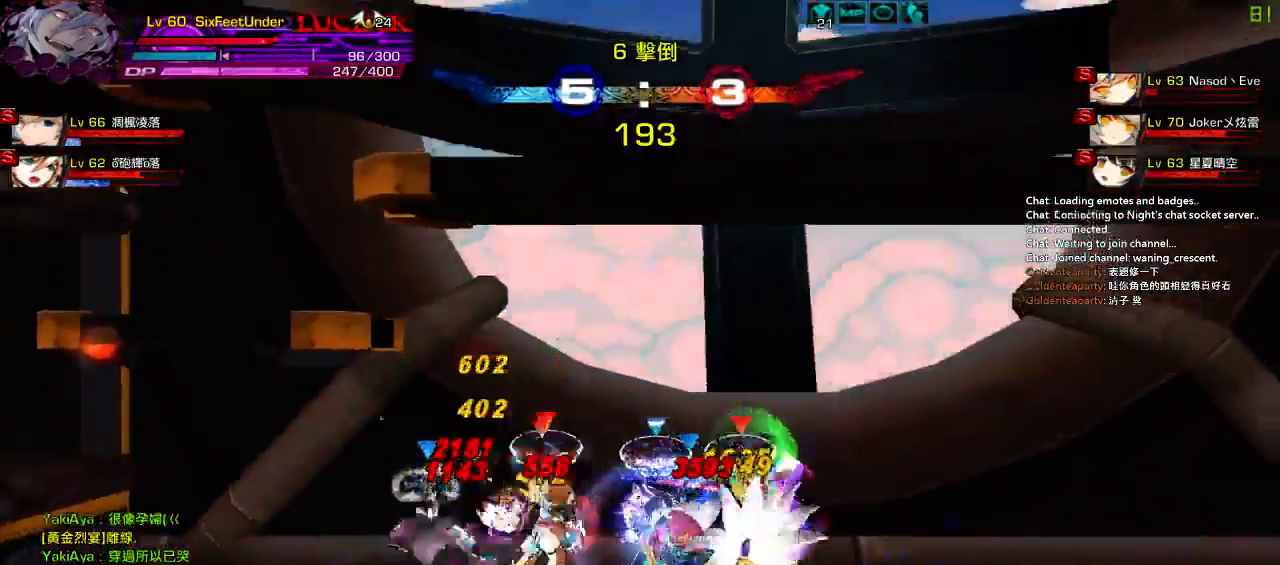
{"keys": ["right", "z"], "events": [[17, "z", "up"], [117, "z", "down"], [183, "z", "up"], [283, "z", "down"], [350, "z", "up"], [450, "z", "down"]]}
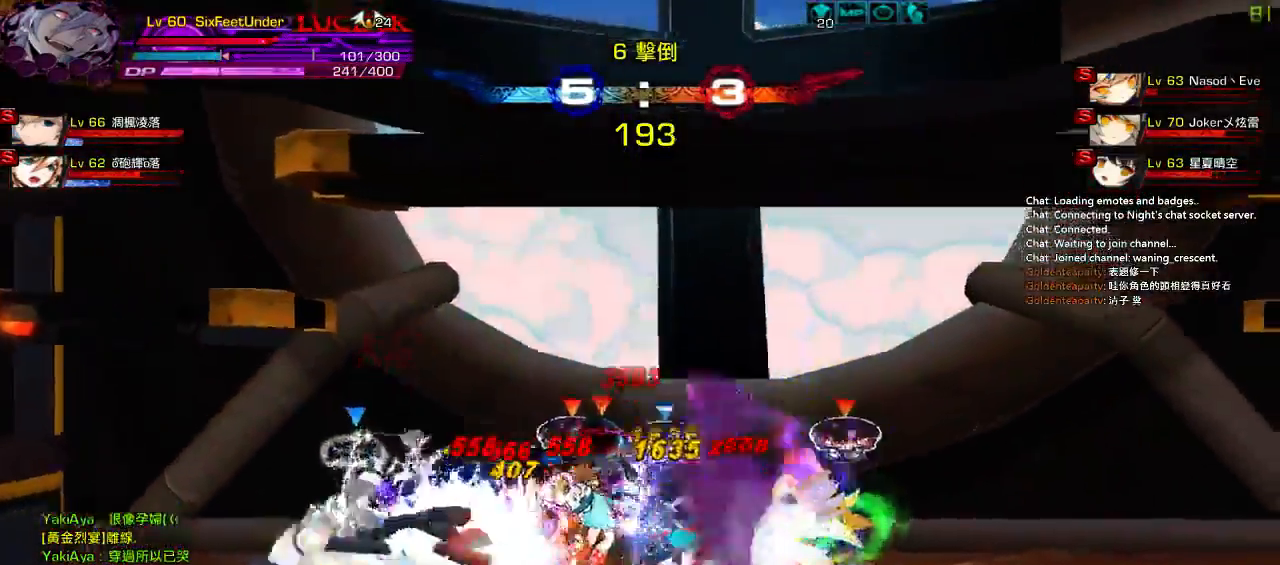
{"keys": ["right"], "events": [[17, "z", "up"], [117, "z", "down"], [167, "z", "up"], [233, "z", "down"], [333, "z", "up"], [400, "z", "down"], [467, "z", "up"]]}
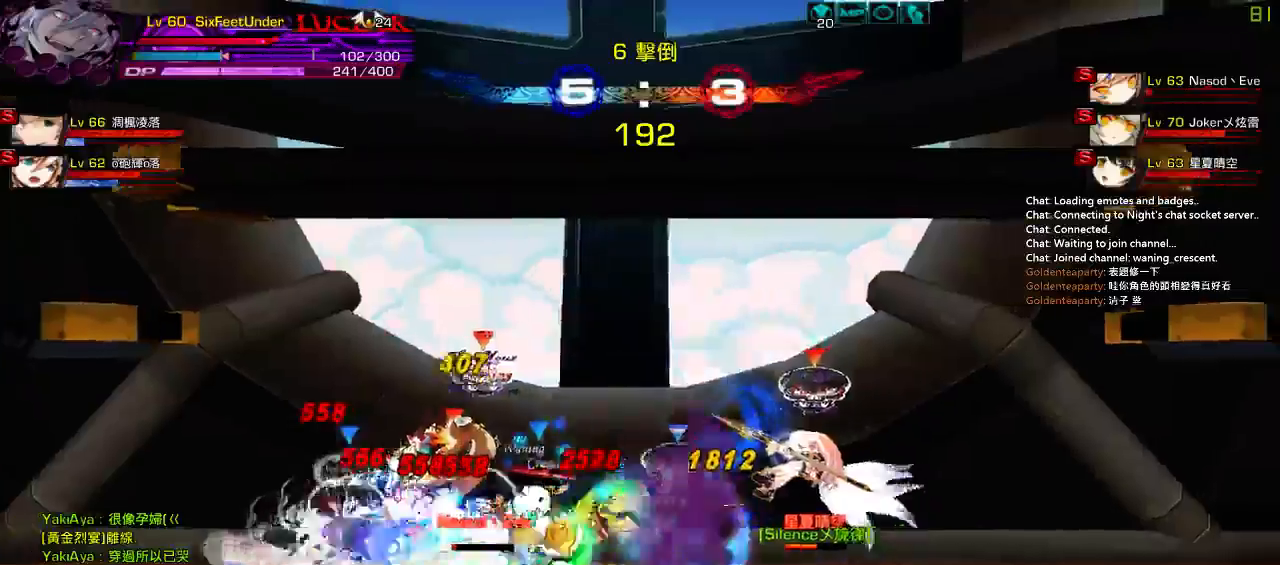
{"keys": ["right"], "events": [[67, "z", "down"], [133, "z", "up"], [233, "z", "down"], [300, "z", "up"], [400, "z", "down"], [500, "z", "up"]]}
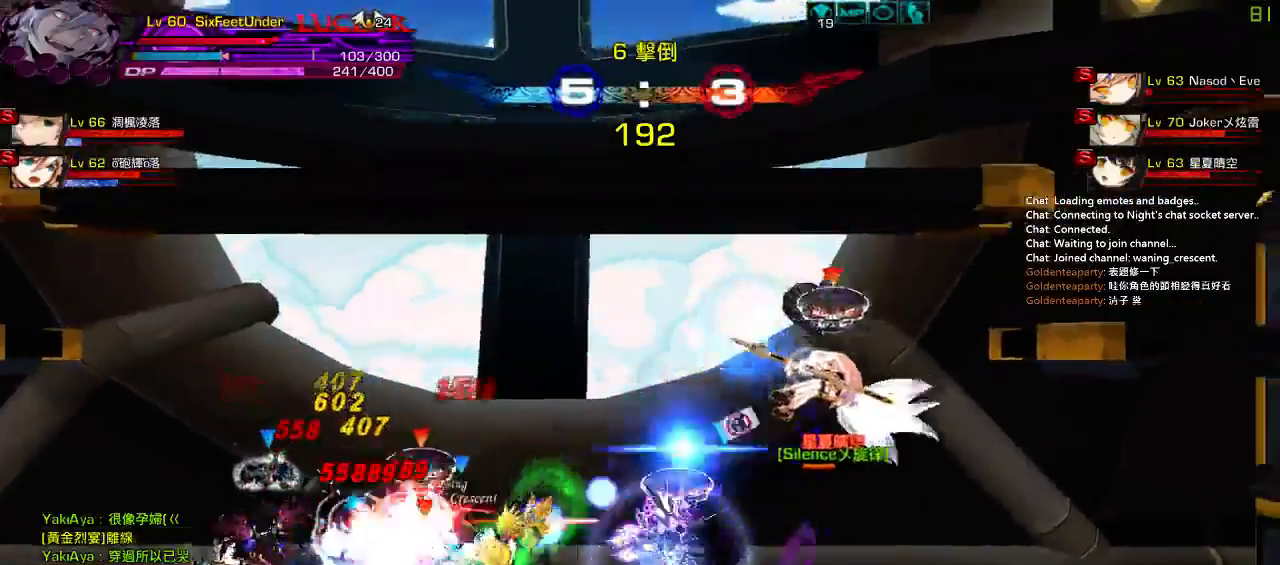
{"keys": ["right"]}
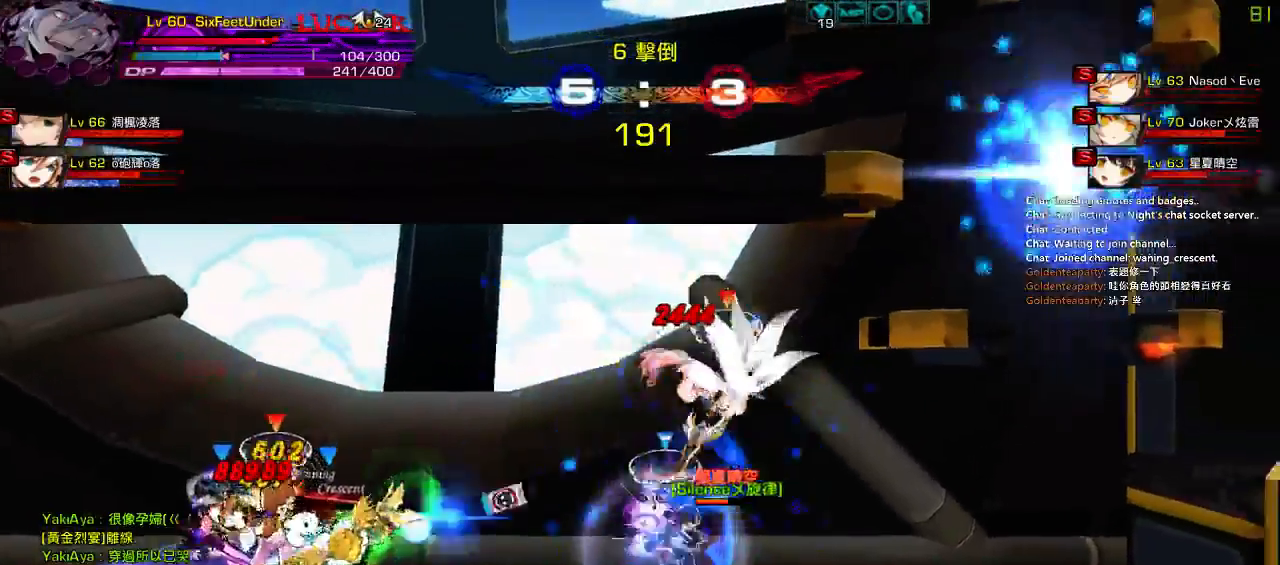
{"keys": ["right", "z"], "events": [[50, "z", "down"], [167, "z", "up"], [267, "z", "down"], [333, "z", "up"], [433, "z", "down"]]}
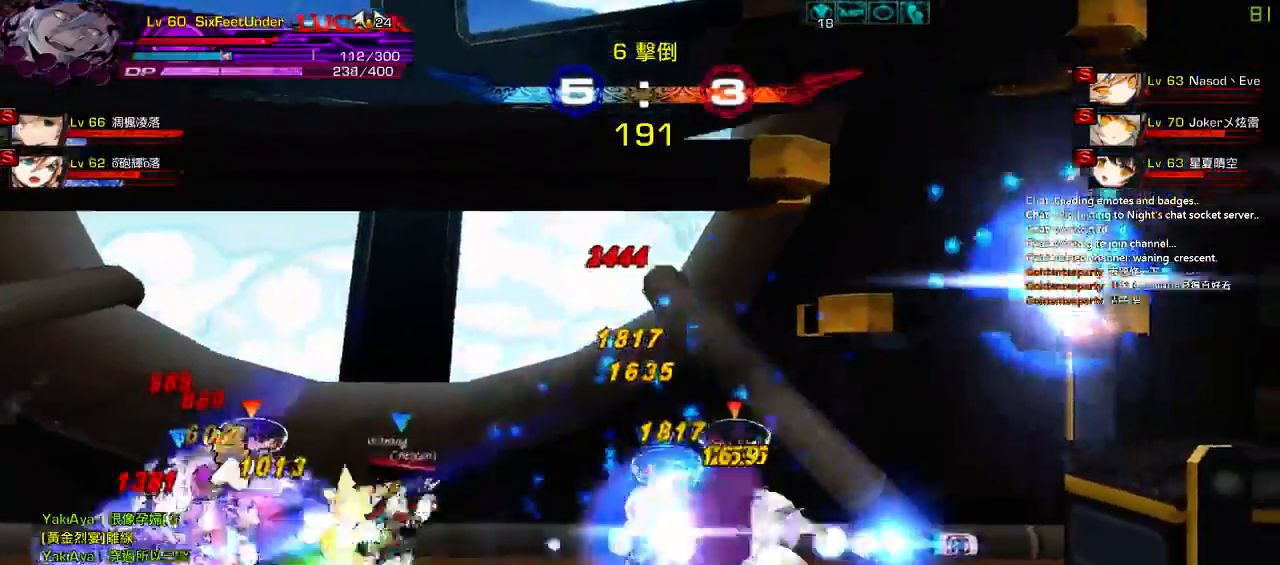
{"keys": ["right", "z"], "events": [[33, "z", "up"], [100, "z", "down"], [200, "z", "up"], [300, "z", "down"], [367, "z", "up"], [467, "z", "down"]]}
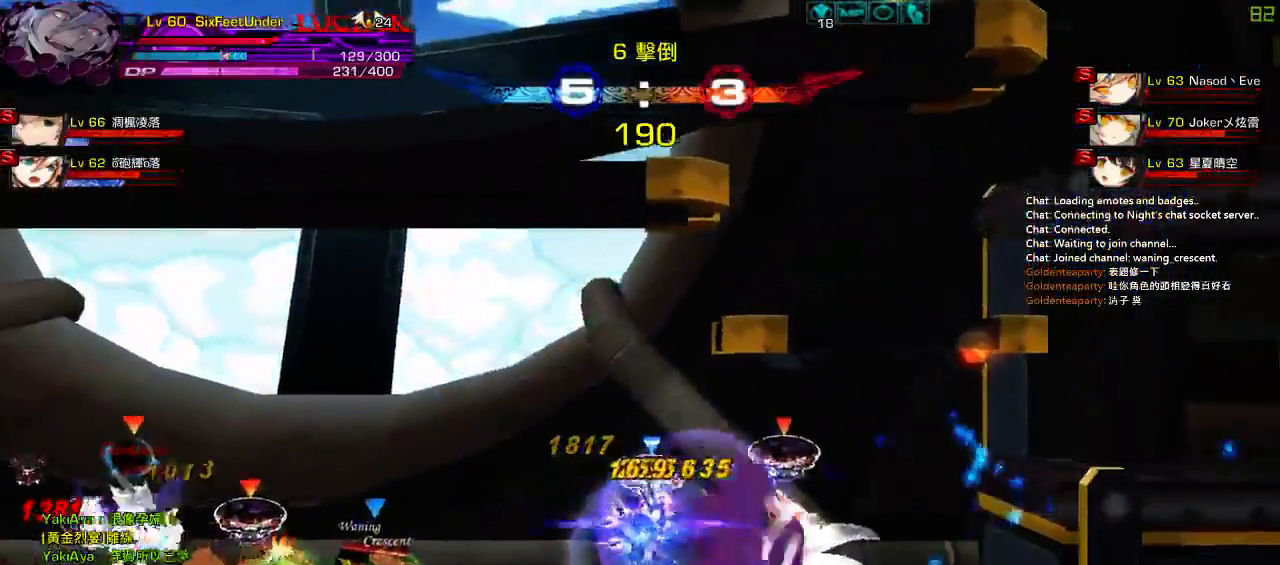
{"keys": ["right"], "events": [[33, "z", "up"], [133, "z", "down"], [183, "z", "up"], [250, "z", "down"], [317, "z", "up"], [417, "z", "down"], [483, "z", "up"]]}
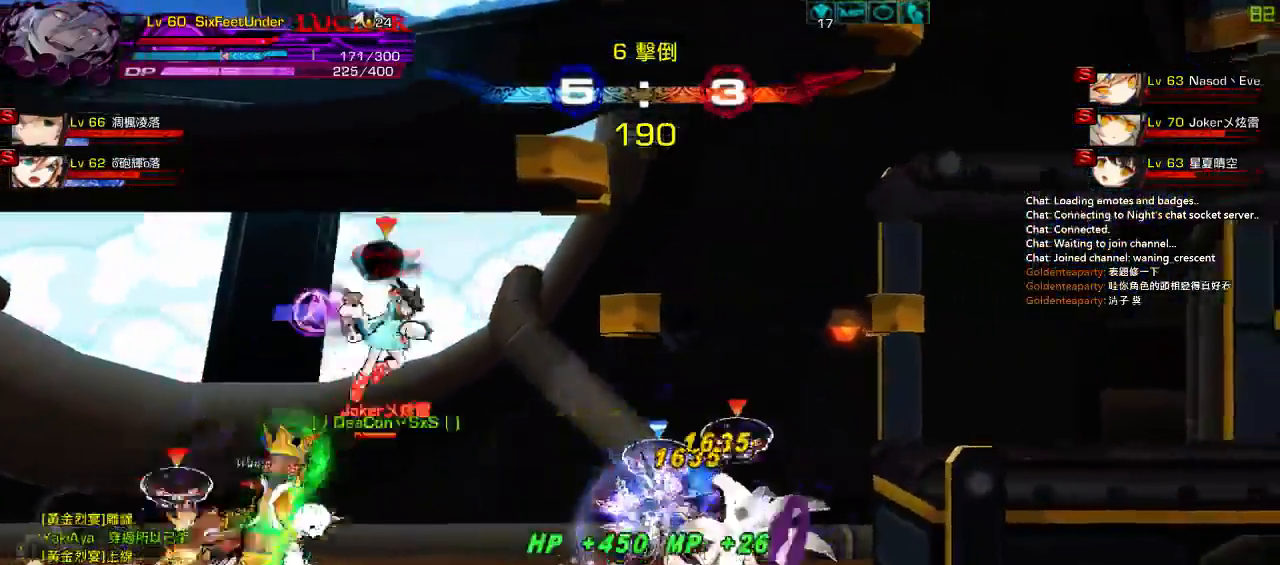
{"keys": ["right"], "events": [[83, "z", "down"], [150, "z", "up"], [250, "z", "down"], [317, "z", "up"], [417, "z", "down"], [483, "z", "up"]]}
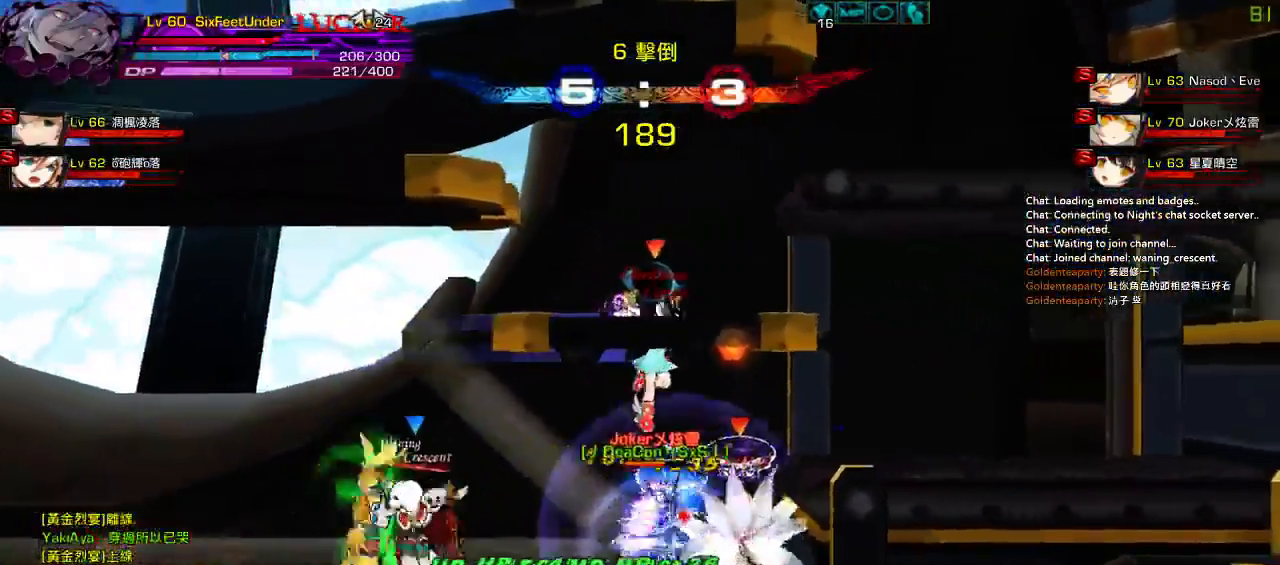
{"keys": ["right"], "events": [[83, "z", "down"], [117, "z", "up"], [217, "z", "down"], [283, "z", "up"], [383, "z", "down"], [450, "z", "up"]]}
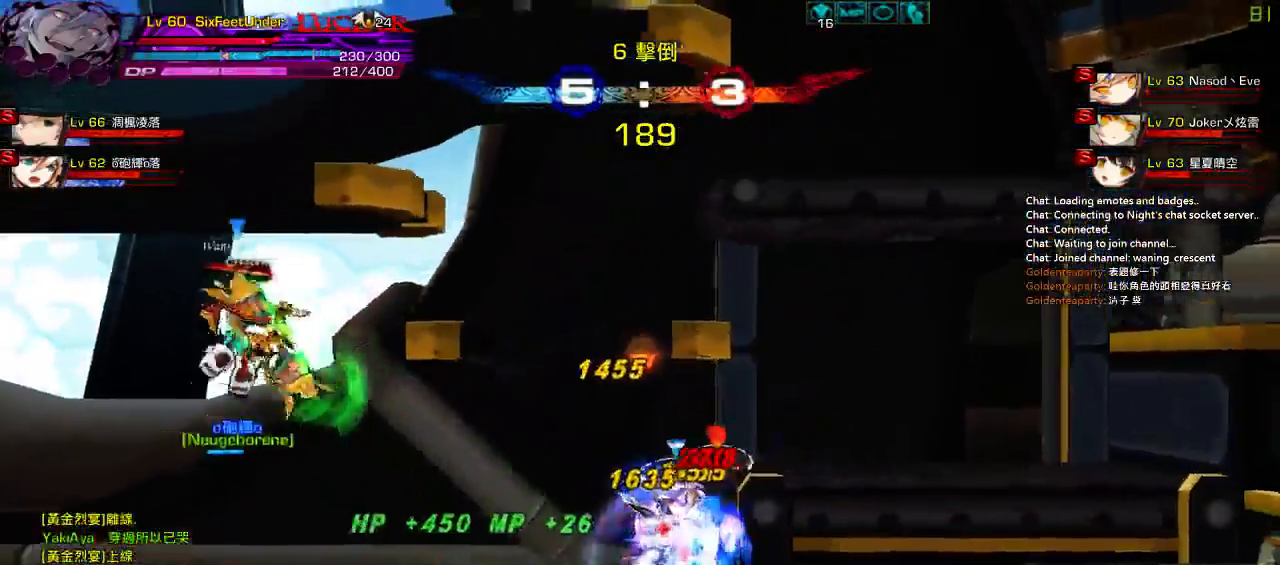
{"keys": ["right"], "events": [[50, "z", "down"], [117, "z", "up"], [217, "z", "down"], [283, "z", "up"], [383, "z", "down"], [450, "z", "up"]]}
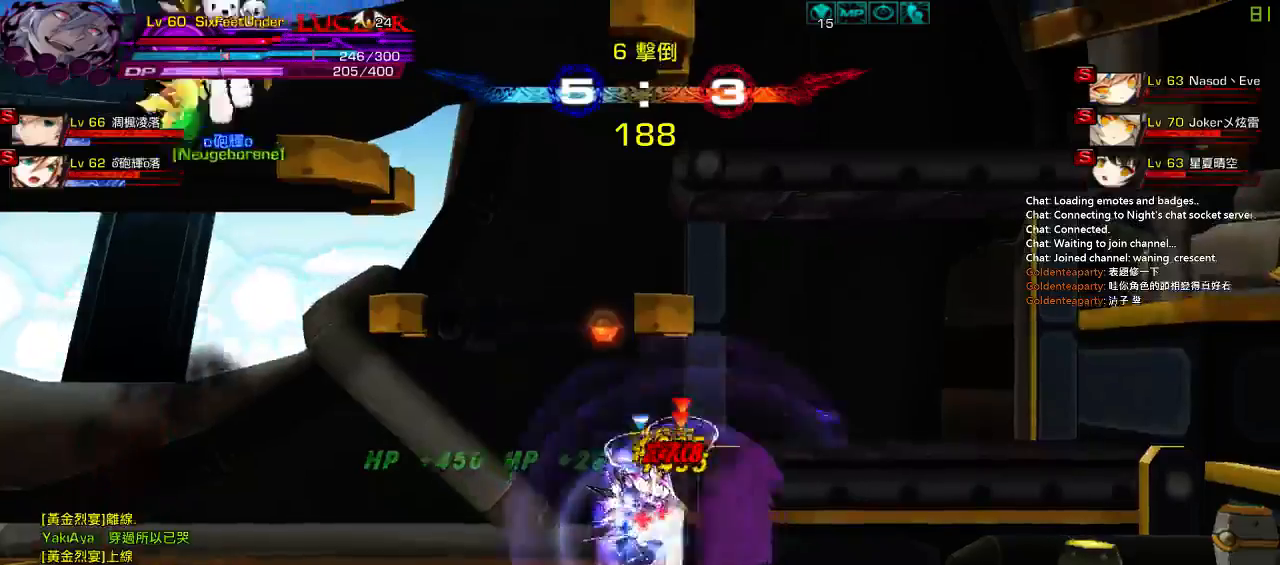
{"keys": ["right"], "events": [[50, "z", "down"], [117, "z", "up"], [217, "z", "down"], [267, "z", "up"], [367, "z", "down"], [450, "z", "up"]]}
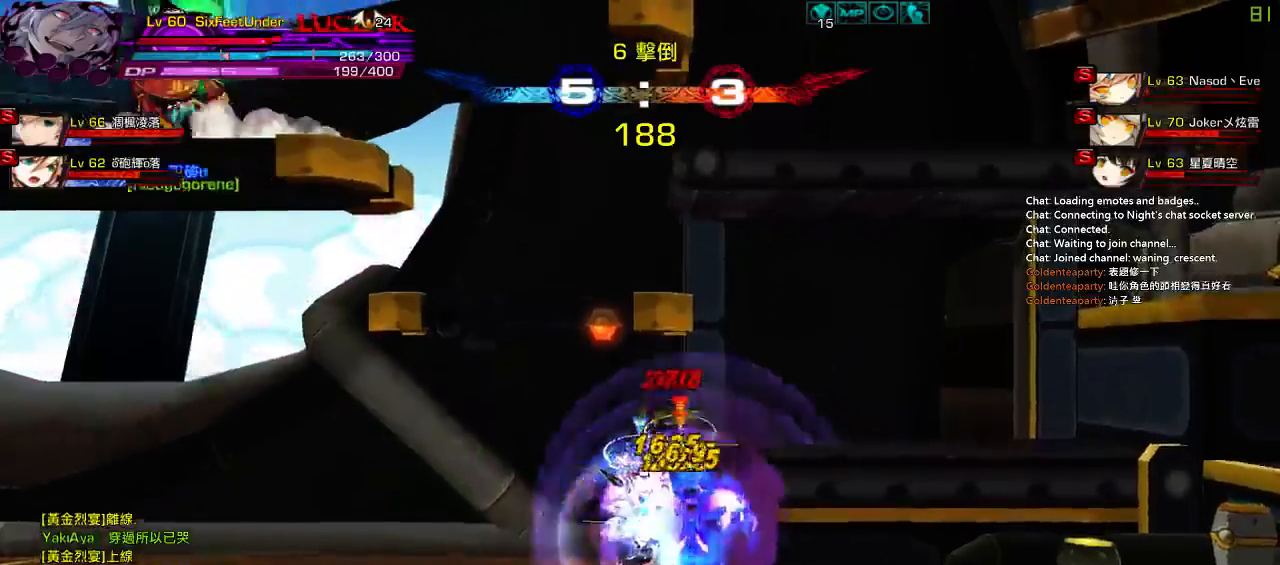
{"keys": ["right"], "events": [[33, "z", "down"], [100, "z", "up"], [200, "z", "down"], [267, "z", "up"], [367, "z", "down"], [450, "z", "up"]]}
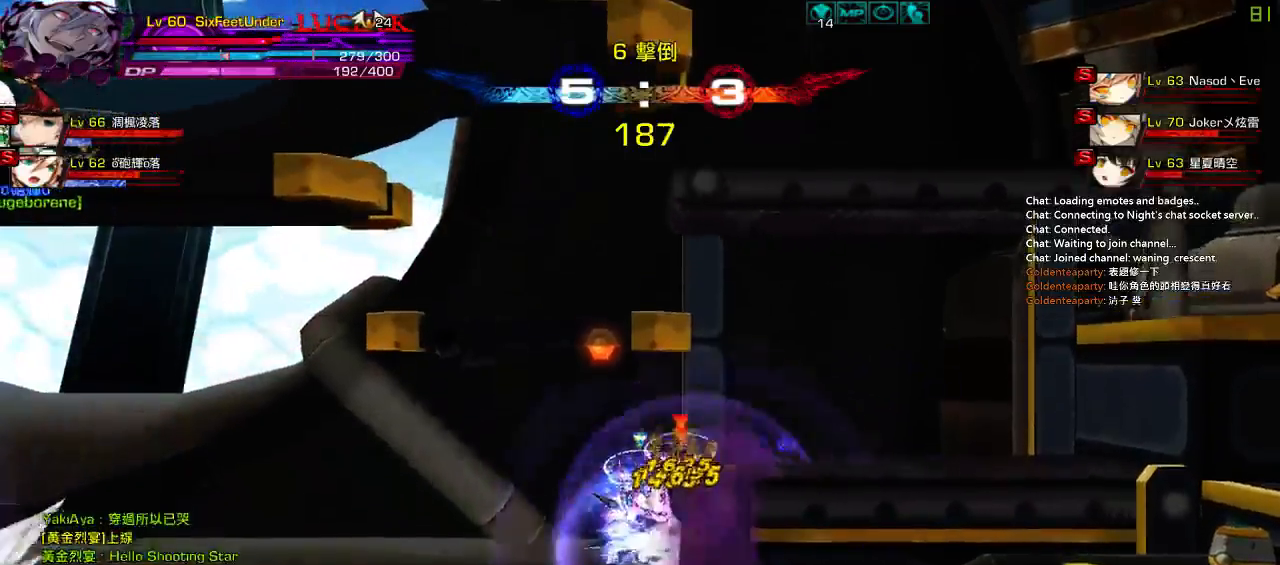
{"keys": ["right"], "events": [[50, "z", "down"], [100, "z", "up"], [200, "z", "down"], [267, "z", "up"], [333, "z", "down"], [433, "z", "up"]]}
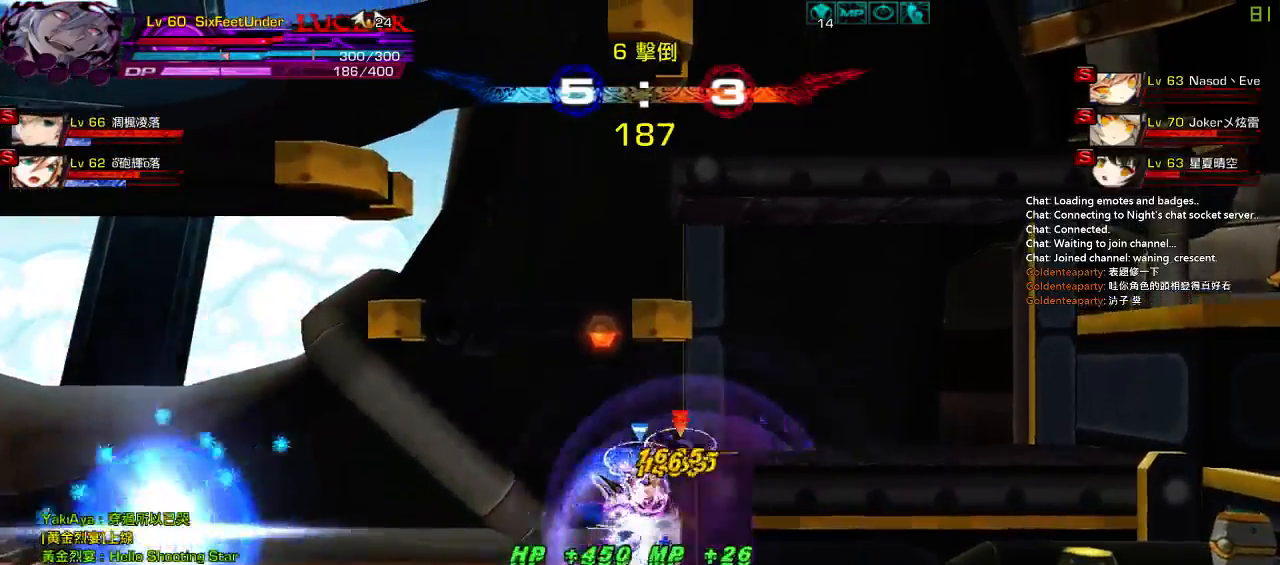
{"keys": [], "events": [[133, "a", "down"], [167, "a", "up"], [267, "a", "down"], [333, "a", "up"], [433, "a", "down"], [500, "a", "up"], [500, "right", "up"]]}
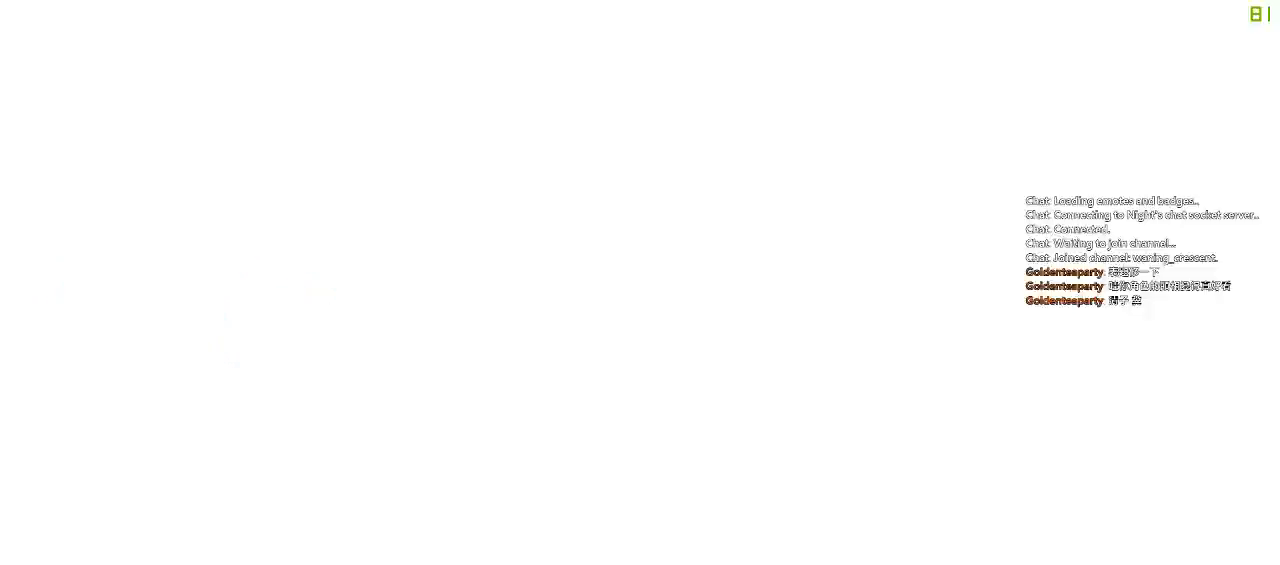
{"keys": [], "events": [[67, "a", "down"], [133, "a", "up"], [233, "a", "down"], [333, "a", "up"]]}